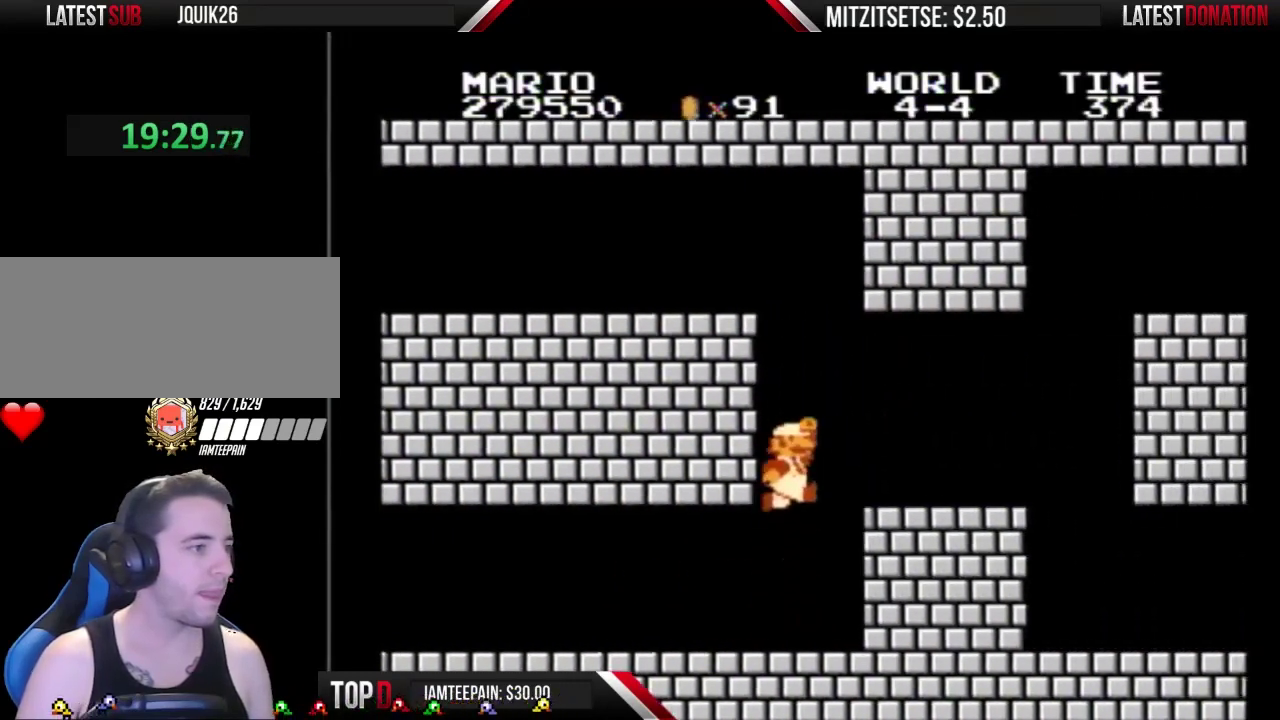
Gameplay with a controller (Nintendo layout); each line is a JSON object with the inputs held at the frame after it. "events" lists button and stick changes between this image and that frame as [ms after this image, input, new state], when the widget could be followed in between. Not read: L3 R3.
{"buttons": ["B", "DPAD_RIGHT"], "events": [[33, "A", "down"], [33, "DPAD_LEFT", "down"], [167, "DPAD_LEFT", "up"], [233, "A", "up"], [233, "DPAD_RIGHT", "down"]]}
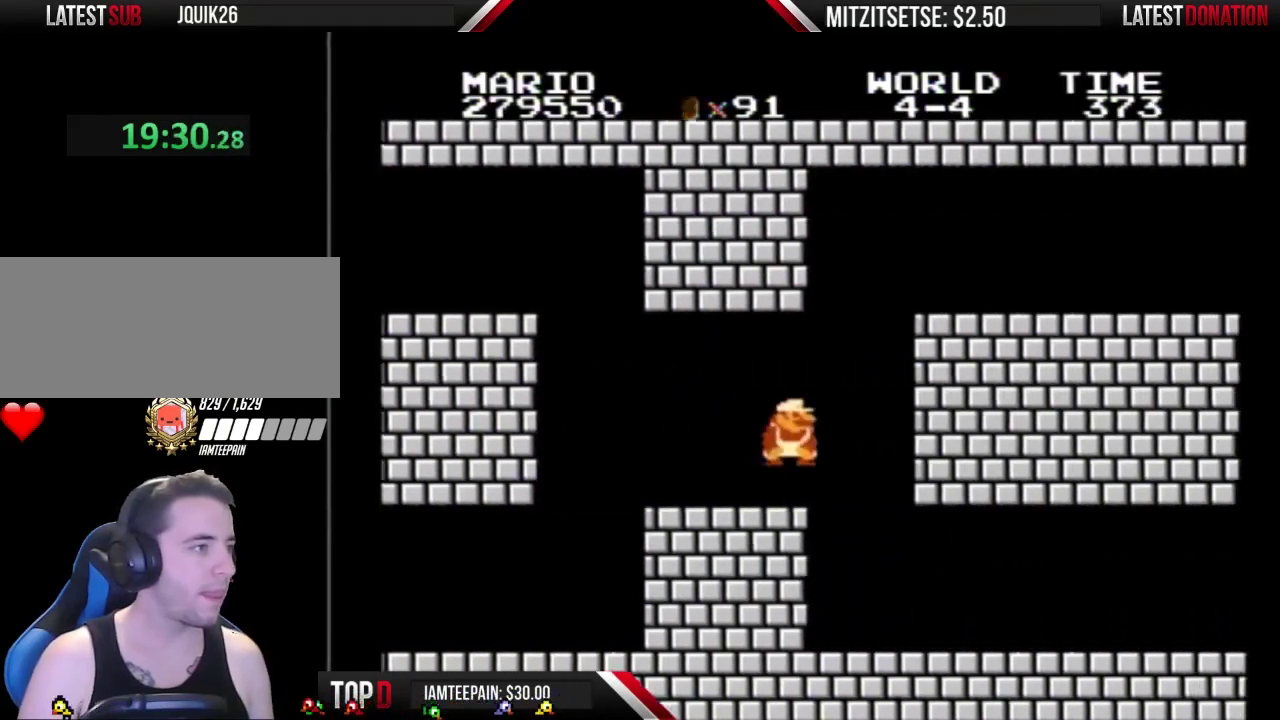
{"buttons": ["B", "DPAD_RIGHT"], "events": [[133, "DPAD_DOWN", "down"], [133, "DPAD_RIGHT", "up"], [167, "A", "down"], [200, "DPAD_DOWN", "up"], [233, "DPAD_LEFT", "down"], [300, "DPAD_LEFT", "up"], [367, "DPAD_RIGHT", "down"], [433, "A", "up"]]}
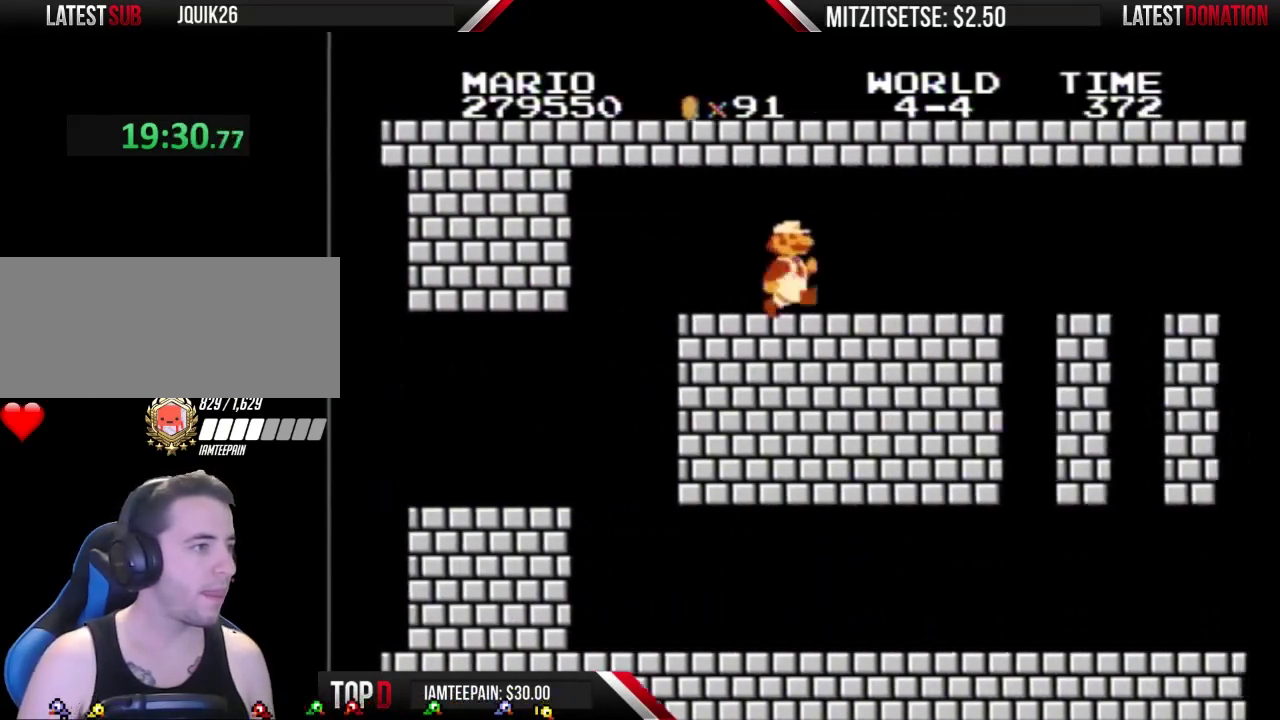
{"buttons": ["B", "DPAD_RIGHT"], "events": []}
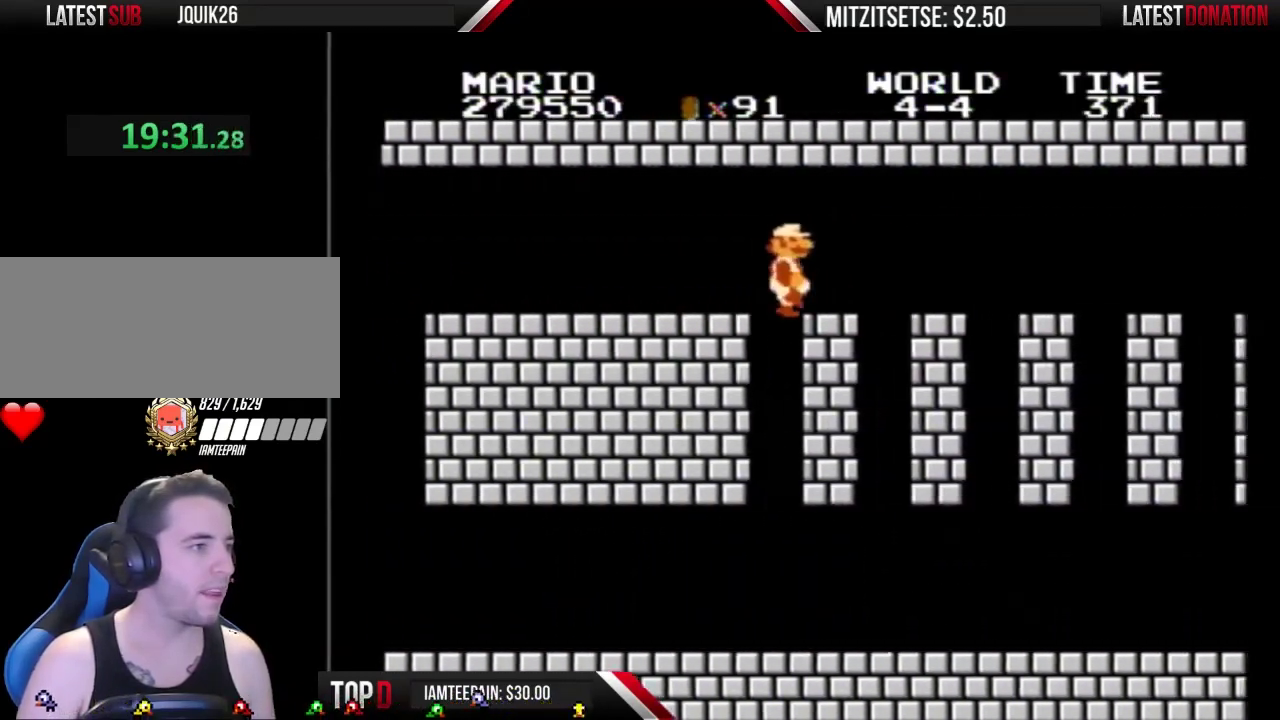
{"buttons": ["B", "DPAD_RIGHT"], "events": []}
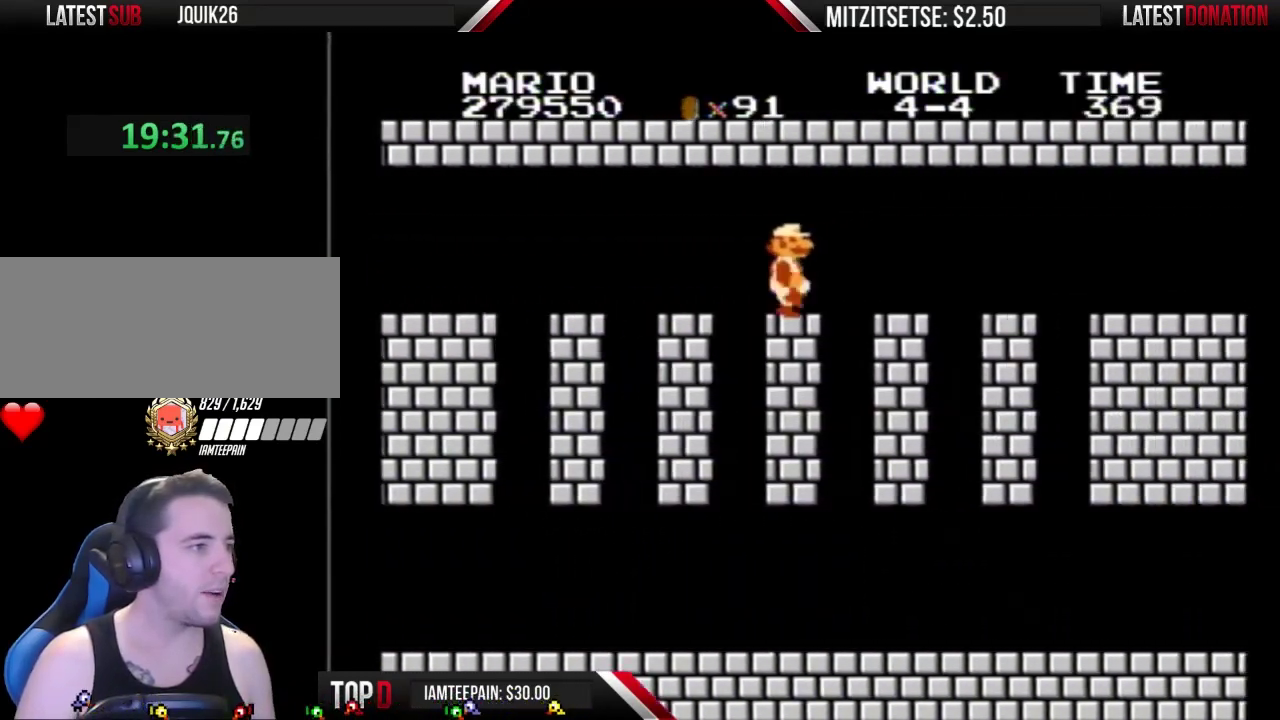
{"buttons": ["B", "DPAD_RIGHT"], "events": []}
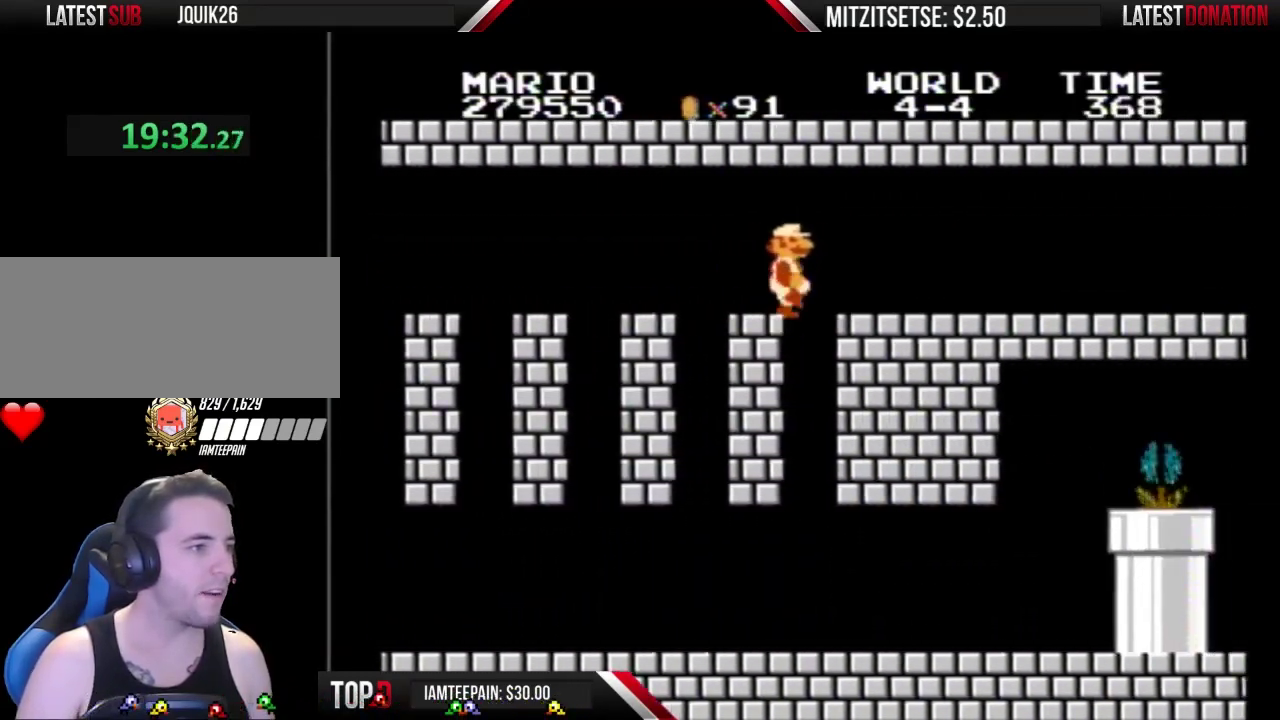
{"buttons": ["B", "DPAD_RIGHT"], "events": []}
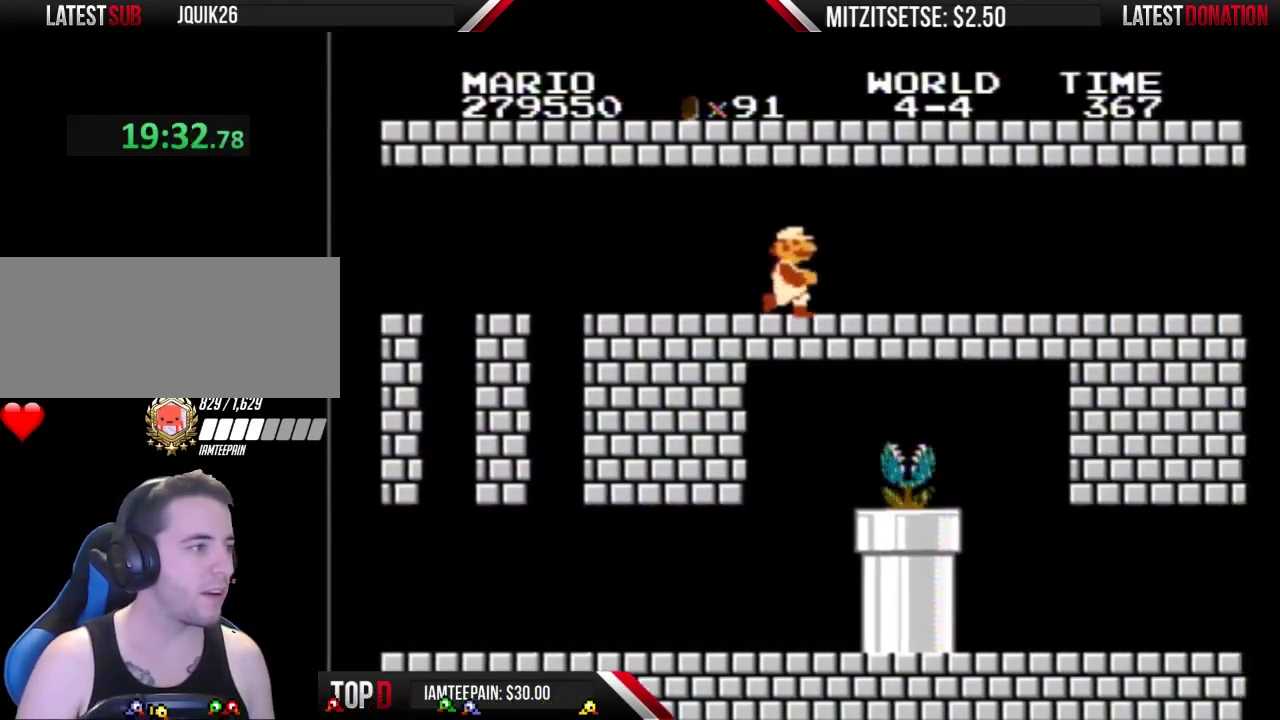
{"buttons": ["B", "DPAD_RIGHT"], "events": []}
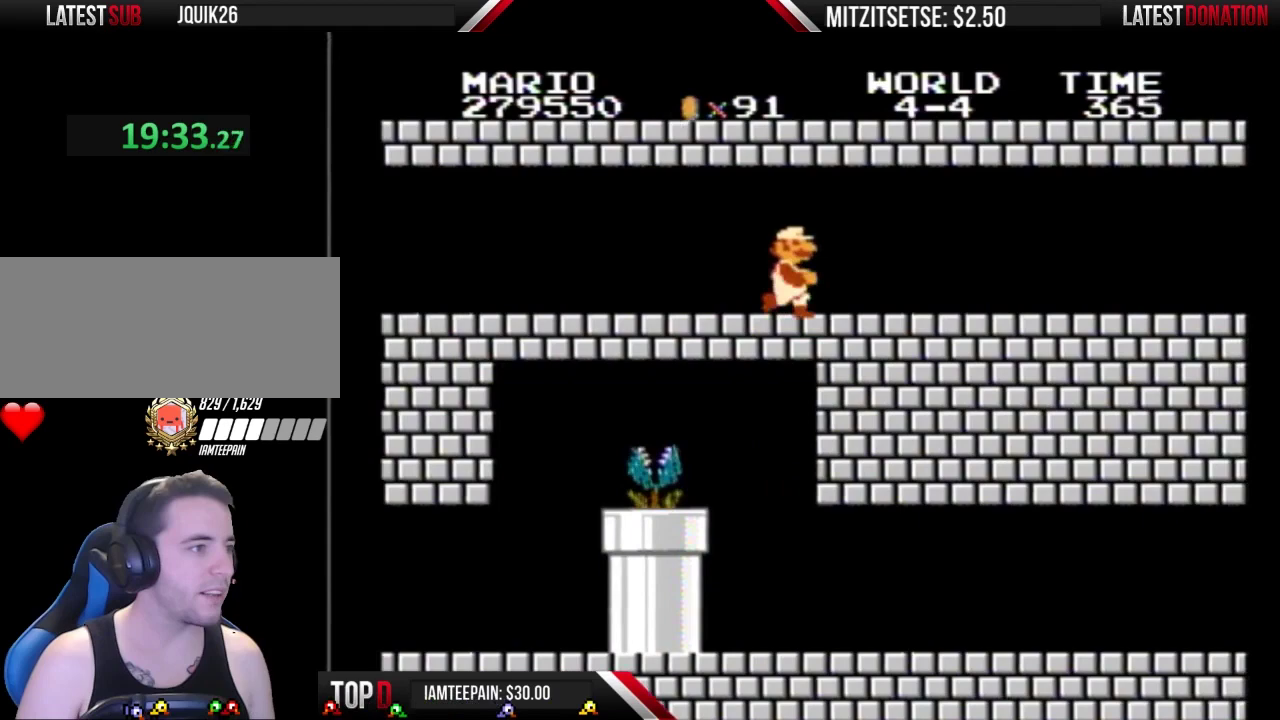
{"buttons": ["B", "DPAD_RIGHT"], "events": []}
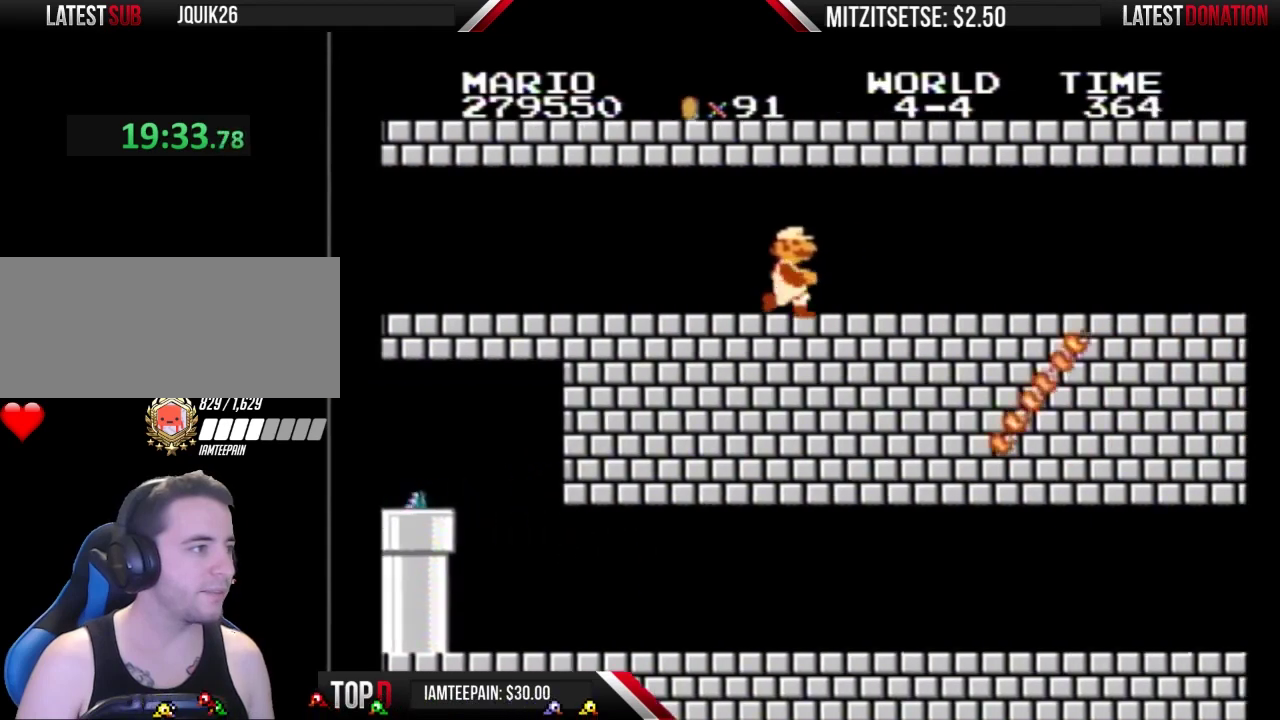
{"buttons": ["B", "DPAD_RIGHT"], "events": []}
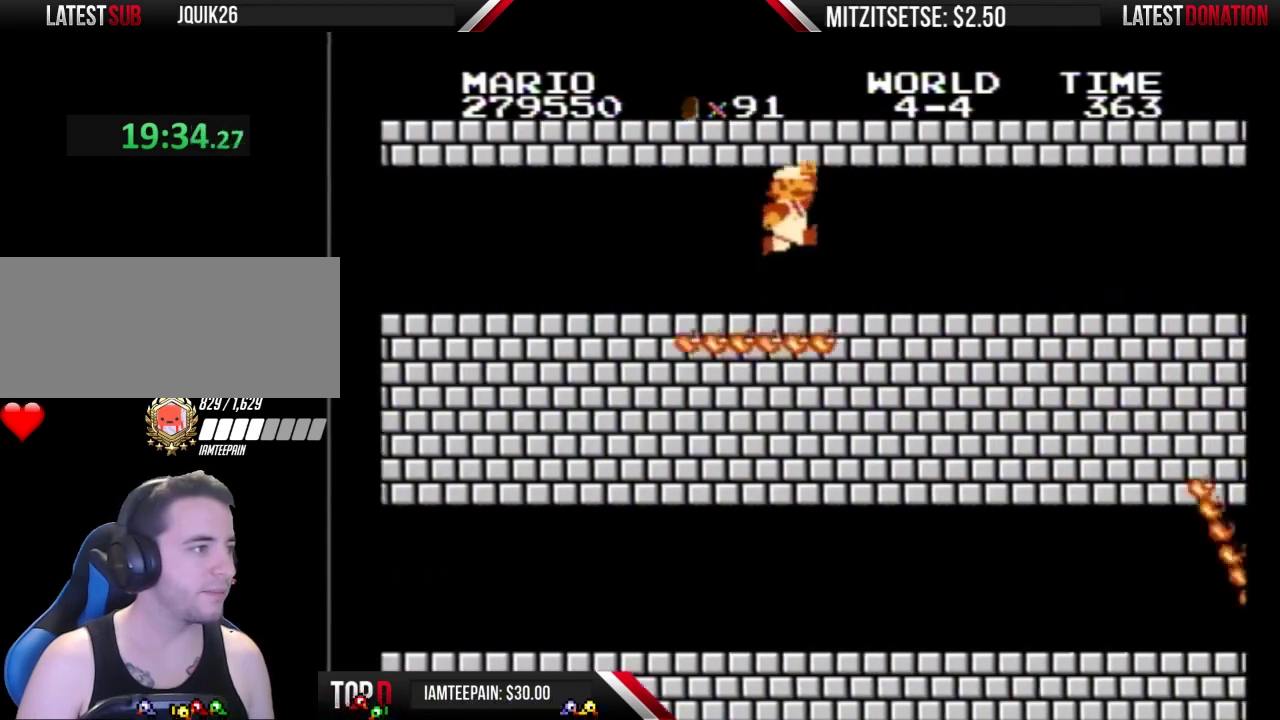
{"buttons": ["B", "DPAD_RIGHT"], "events": [[100, "A", "down"], [200, "A", "up"]]}
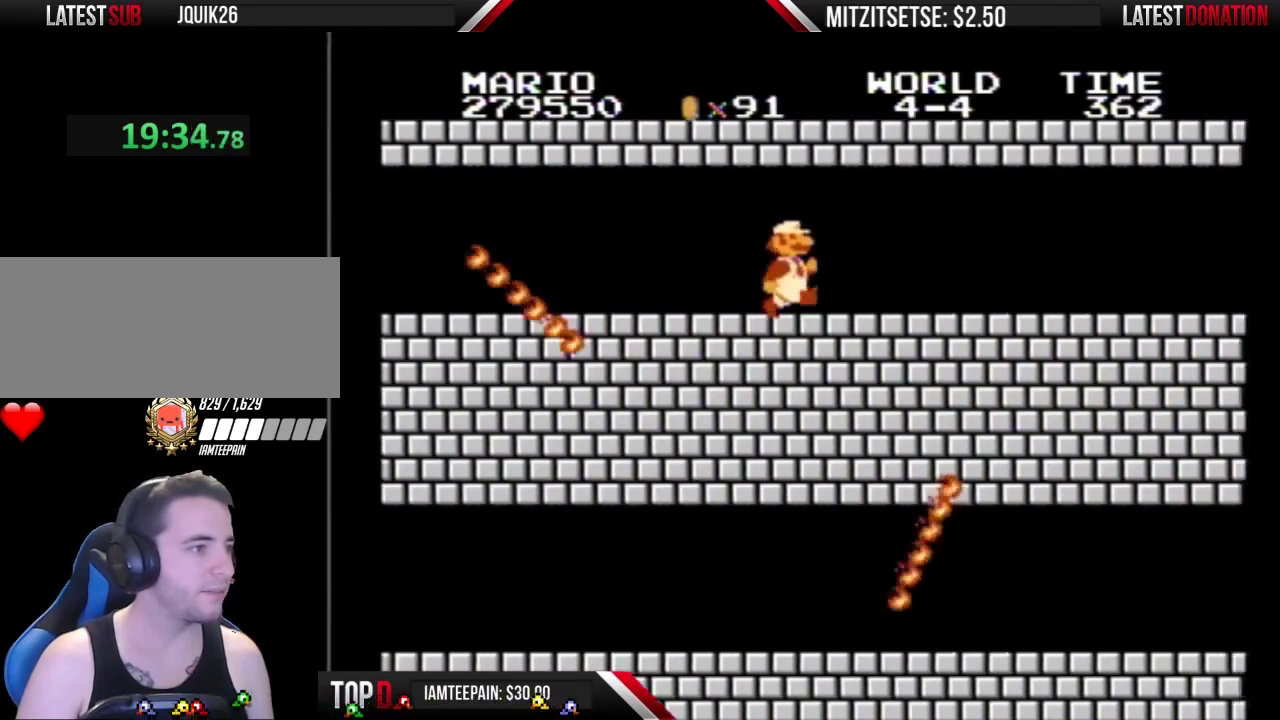
{"buttons": ["B", "DPAD_RIGHT"], "events": []}
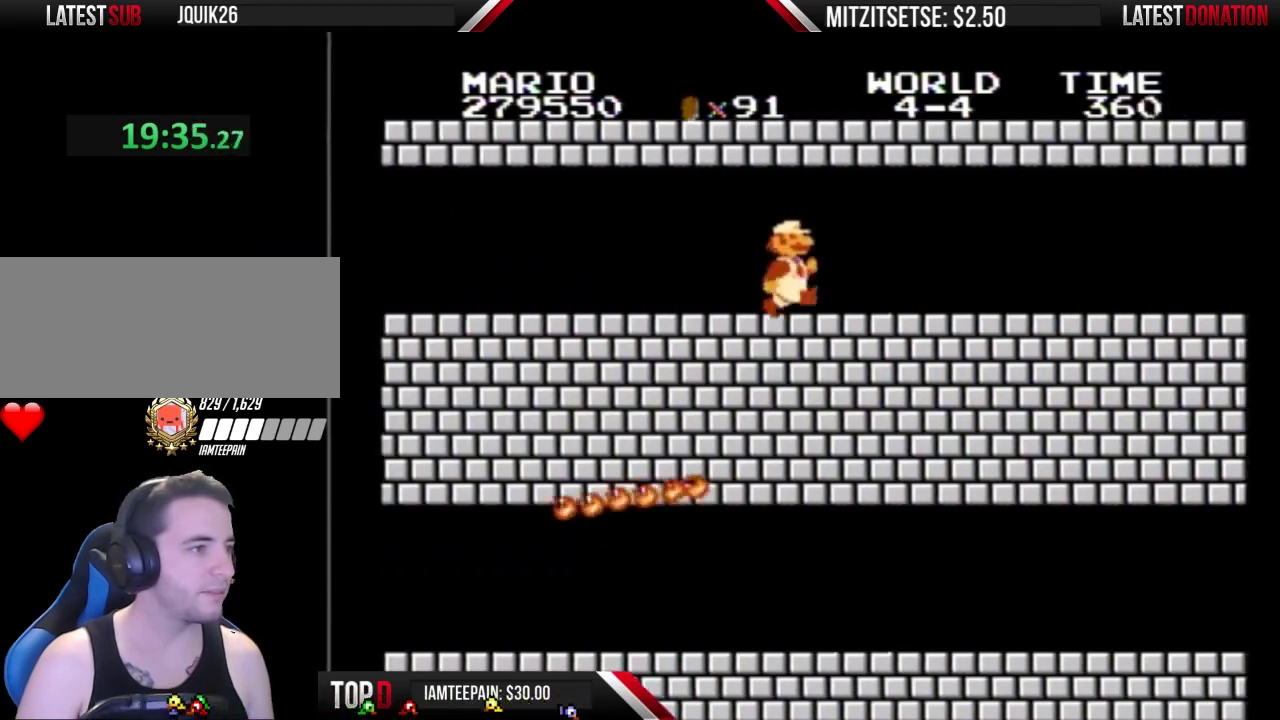
{"buttons": ["B", "DPAD_RIGHT"], "events": []}
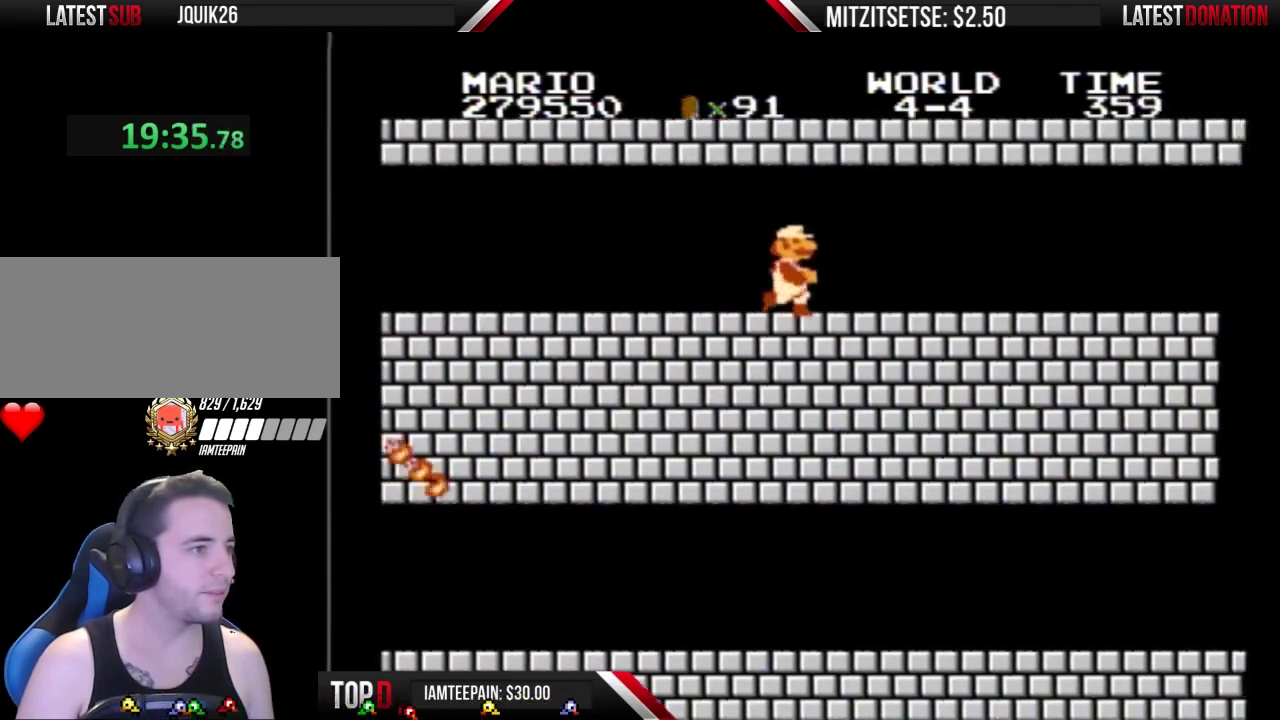
{"buttons": ["B", "DPAD_RIGHT"], "events": []}
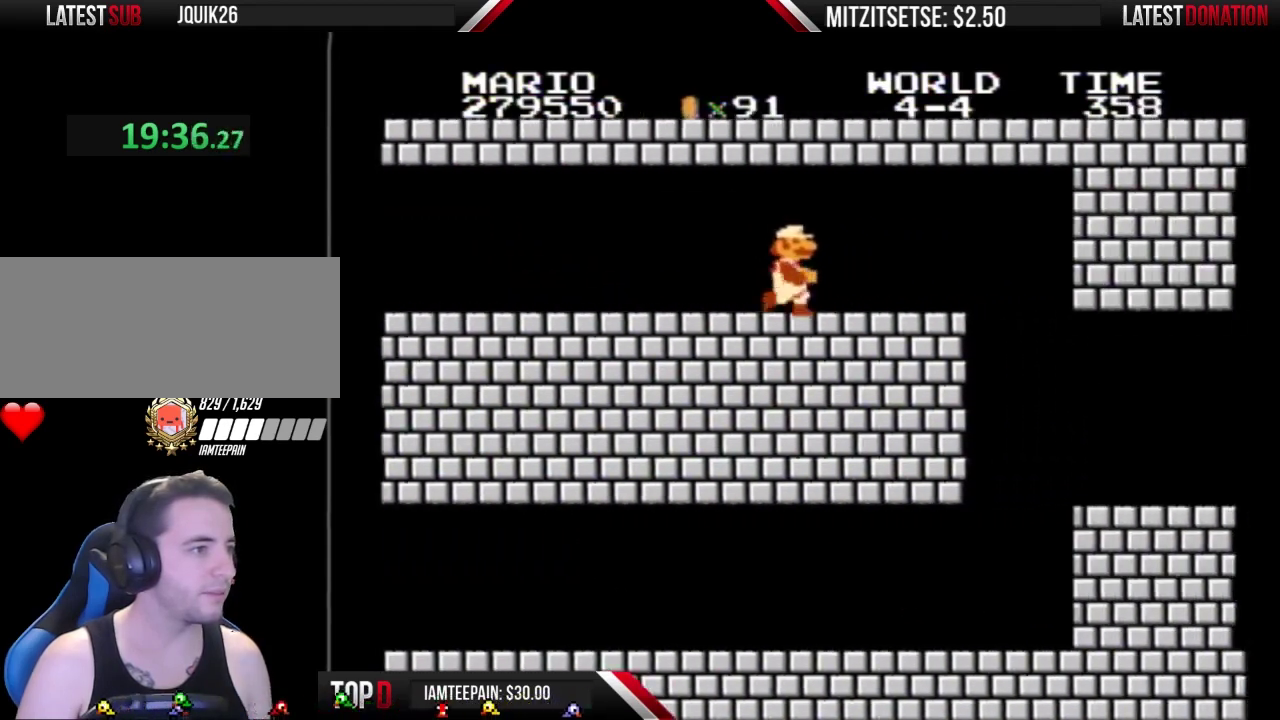
{"buttons": ["B", "DPAD_LEFT"], "events": [[267, "DPAD_DOWN", "down"], [267, "DPAD_RIGHT", "up"], [300, "A", "down"], [400, "A", "up"], [400, "DPAD_DOWN", "up"], [433, "DPAD_LEFT", "down"]]}
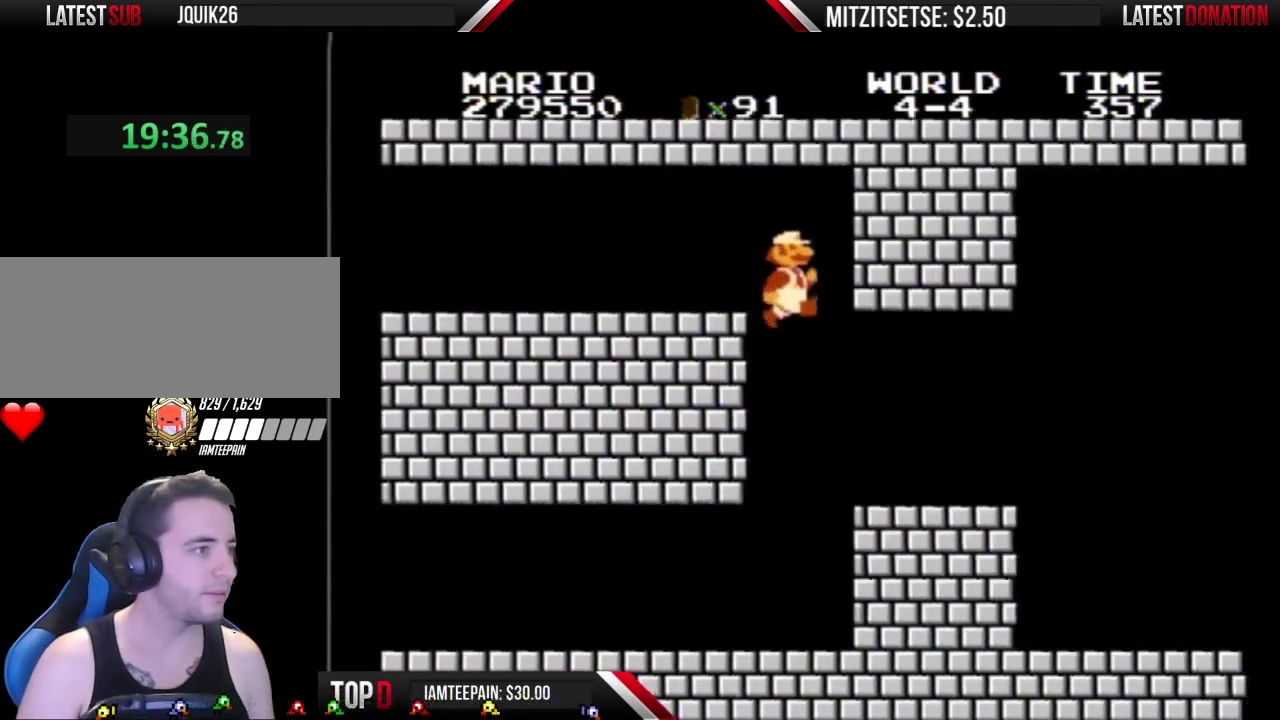
{"buttons": ["B", "DPAD_RIGHT"], "events": [[100, "DPAD_LEFT", "up"], [200, "DPAD_RIGHT", "down"]]}
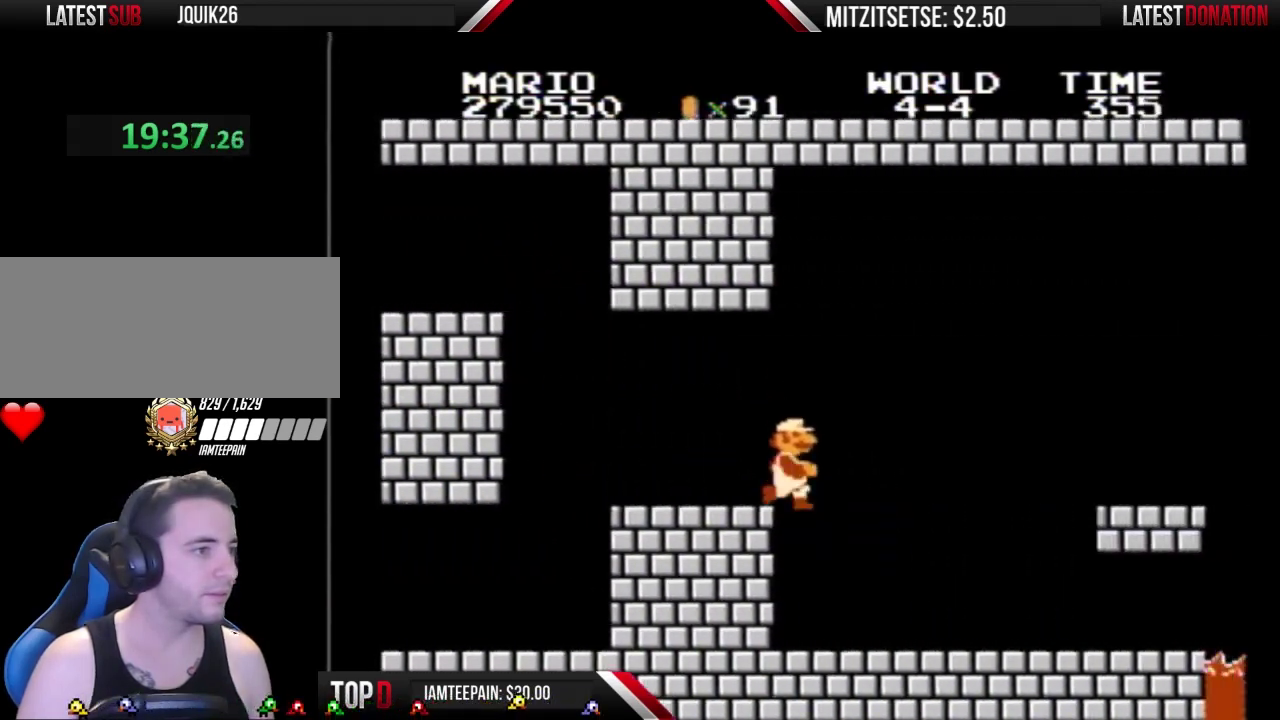
{"buttons": ["B", "DPAD_RIGHT"], "events": [[200, "DPAD_RIGHT", "up"], [233, "DPAD_LEFT", "down"], [367, "DPAD_LEFT", "up"], [433, "DPAD_RIGHT", "down"]]}
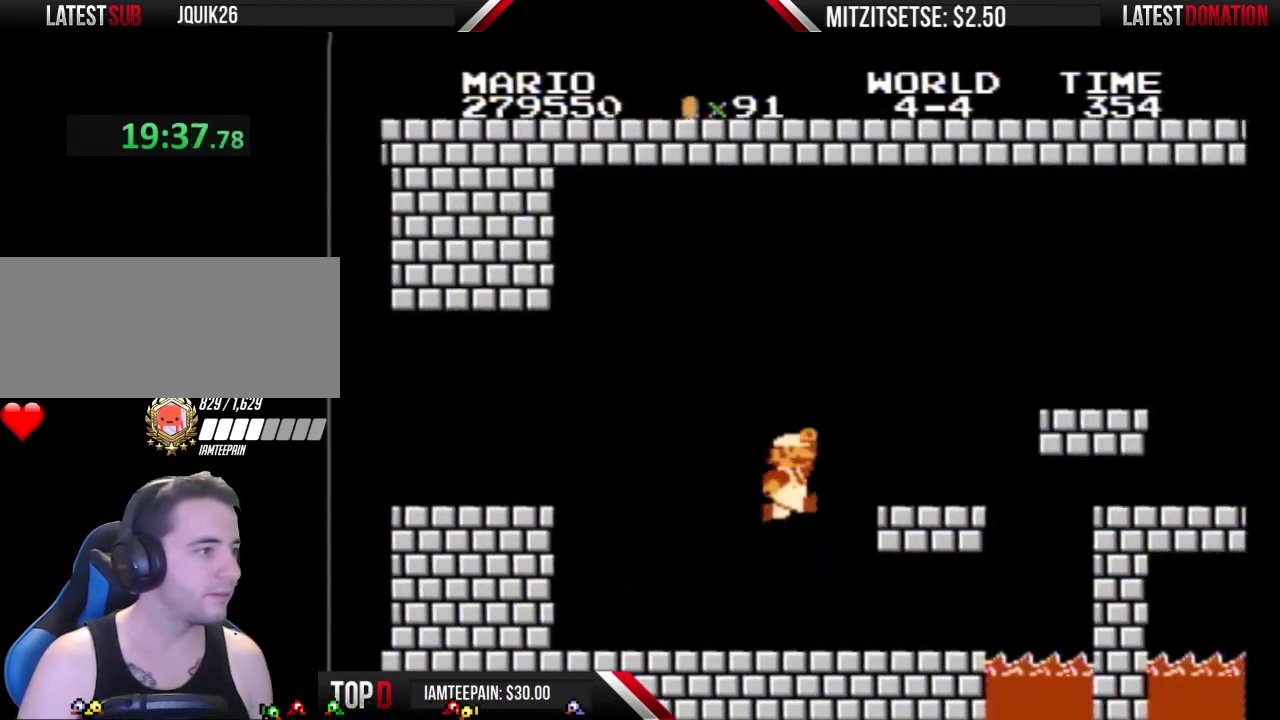
{"buttons": ["B", "DPAD_RIGHT"], "events": [[33, "A", "down"], [33, "DPAD_RIGHT", "up"], [200, "DPAD_LEFT", "down"], [267, "A", "up"], [400, "DPAD_LEFT", "up"], [467, "DPAD_RIGHT", "down"]]}
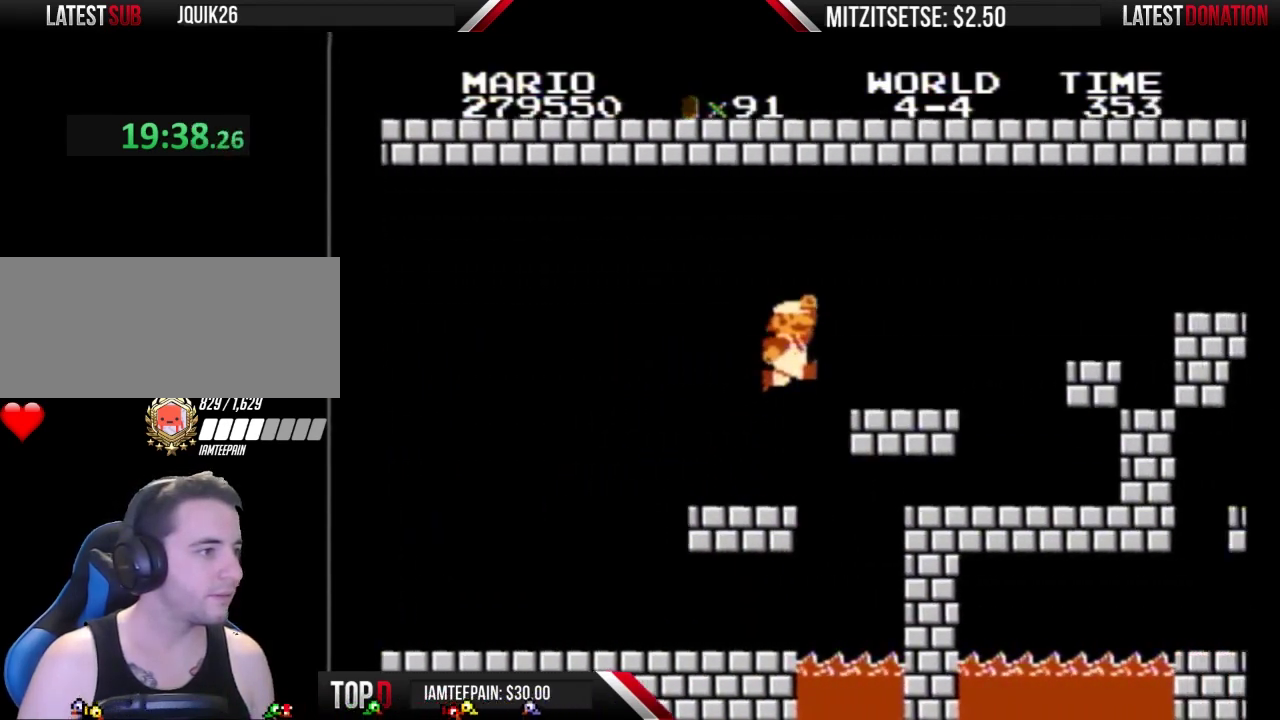
{"buttons": ["A", "B", "DPAD_RIGHT"], "events": [[67, "A", "down"], [200, "A", "up"], [200, "DPAD_RIGHT", "up"], [400, "DPAD_RIGHT", "down"], [500, "A", "down"]]}
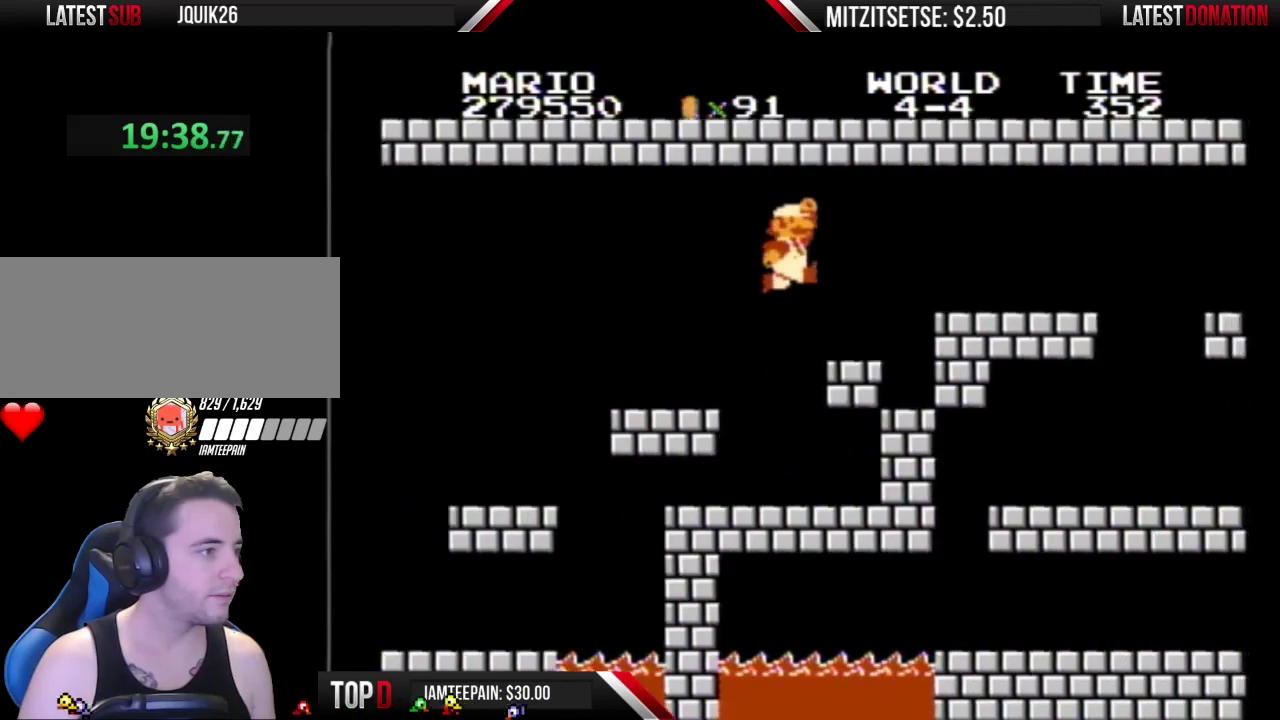
{"buttons": ["A", "B", "DPAD_RIGHT"], "events": [[67, "A", "up"], [100, "DPAD_RIGHT", "up"], [200, "DPAD_LEFT", "down"], [367, "DPAD_LEFT", "up"], [400, "A", "down"], [400, "DPAD_RIGHT", "down"]]}
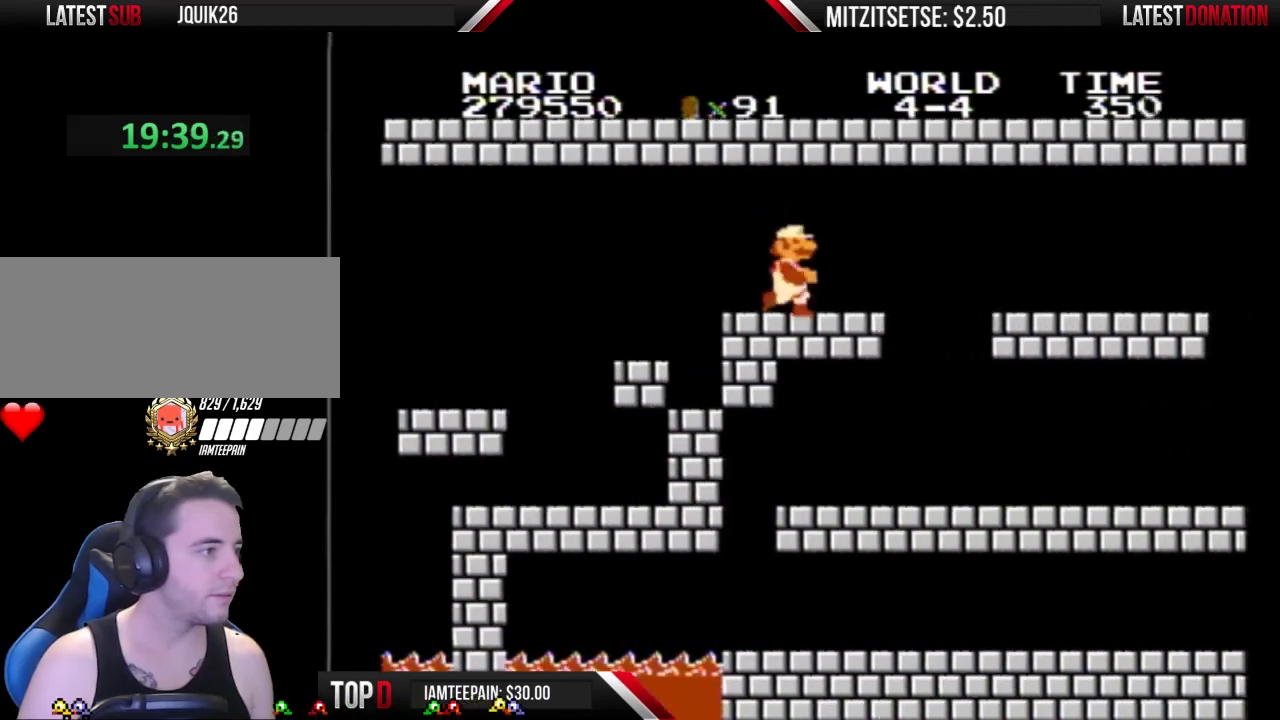
{"buttons": ["B", "DPAD_LEFT"], "events": [[33, "A", "up"], [200, "DPAD_RIGHT", "up"], [267, "DPAD_LEFT", "down"]]}
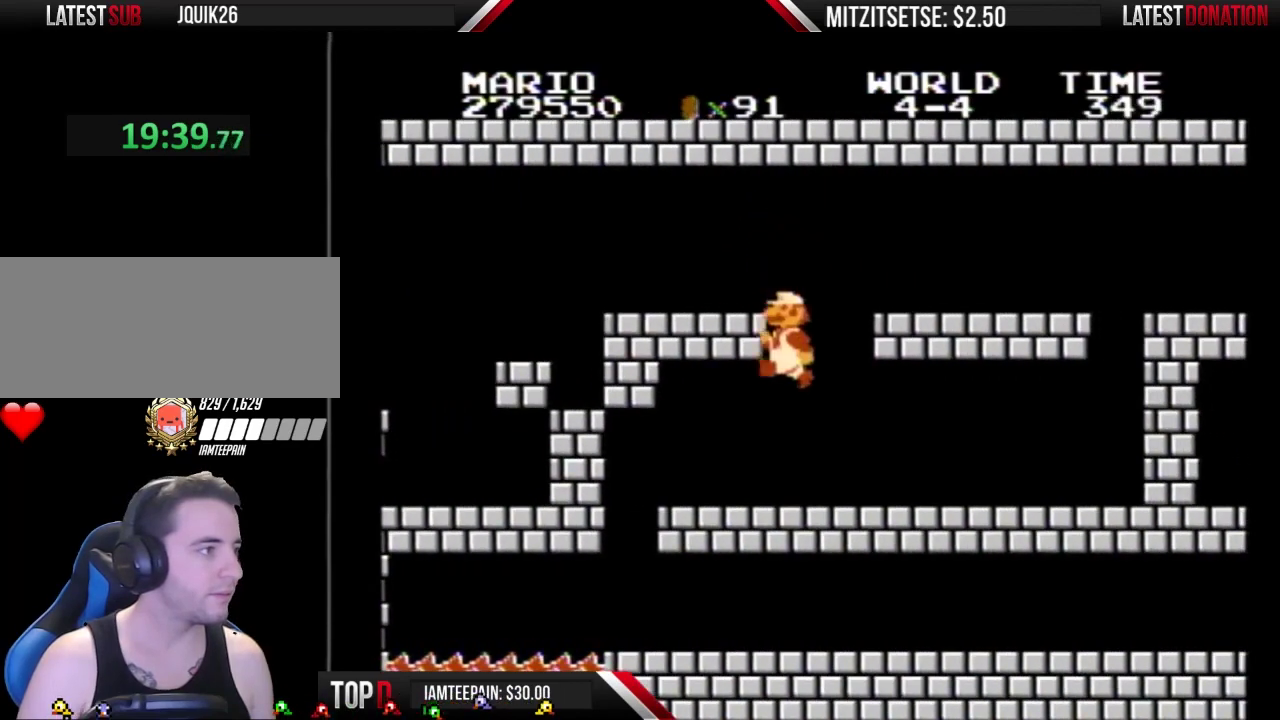
{"buttons": ["B", "DPAD_LEFT"], "events": [[167, "DPAD_LEFT", "up"], [333, "DPAD_LEFT", "down"]]}
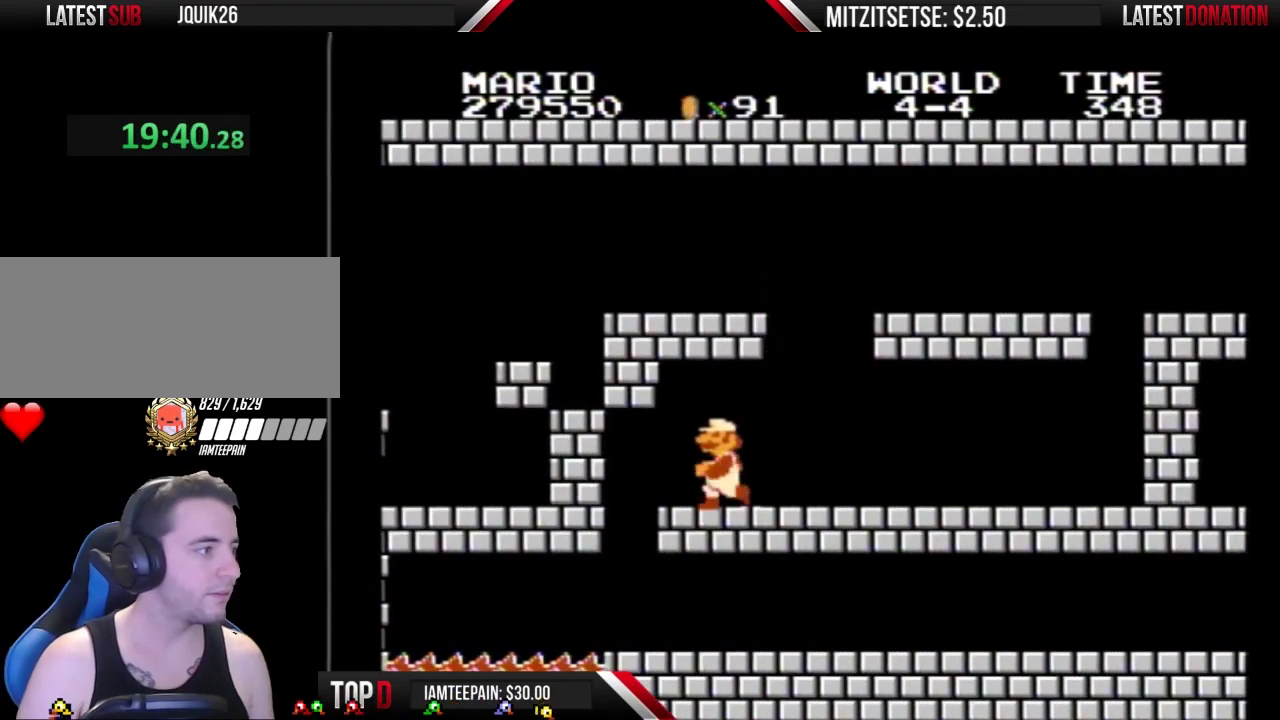
{"buttons": ["B", "DPAD_RIGHT"], "events": [[467, "DPAD_LEFT", "up"], [500, "DPAD_RIGHT", "down"]]}
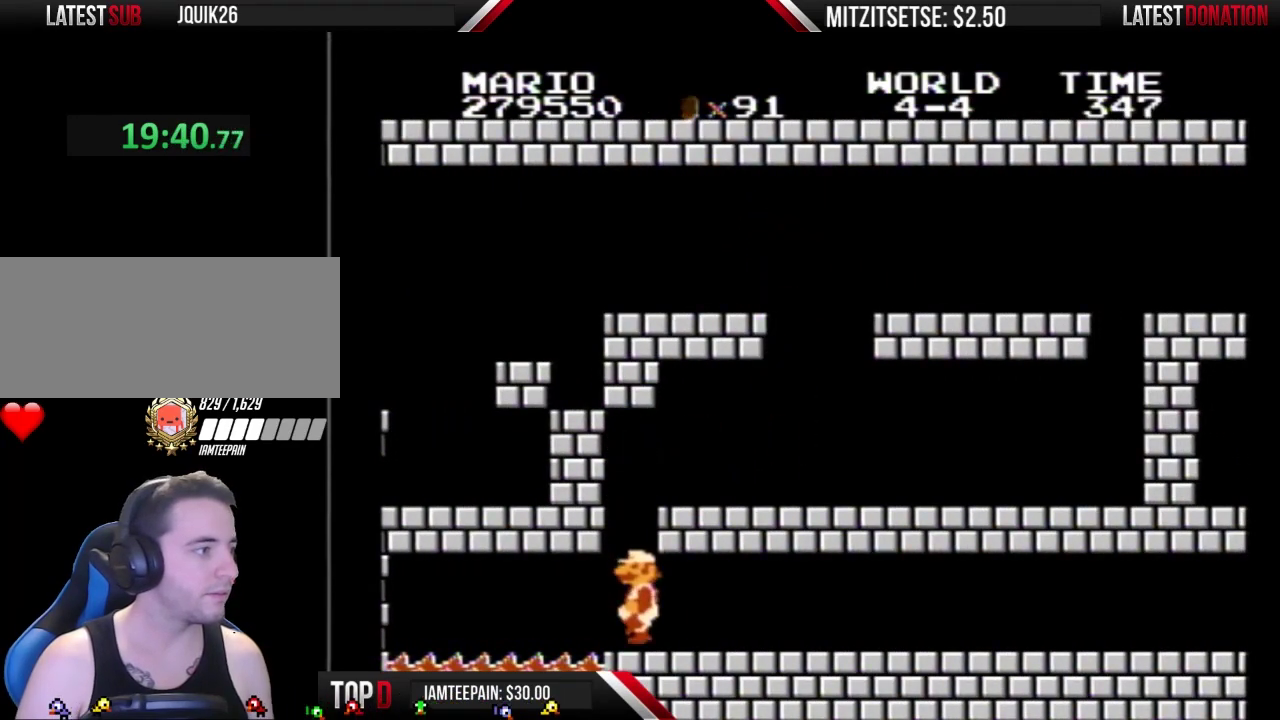
{"buttons": ["B", "DPAD_RIGHT"], "events": []}
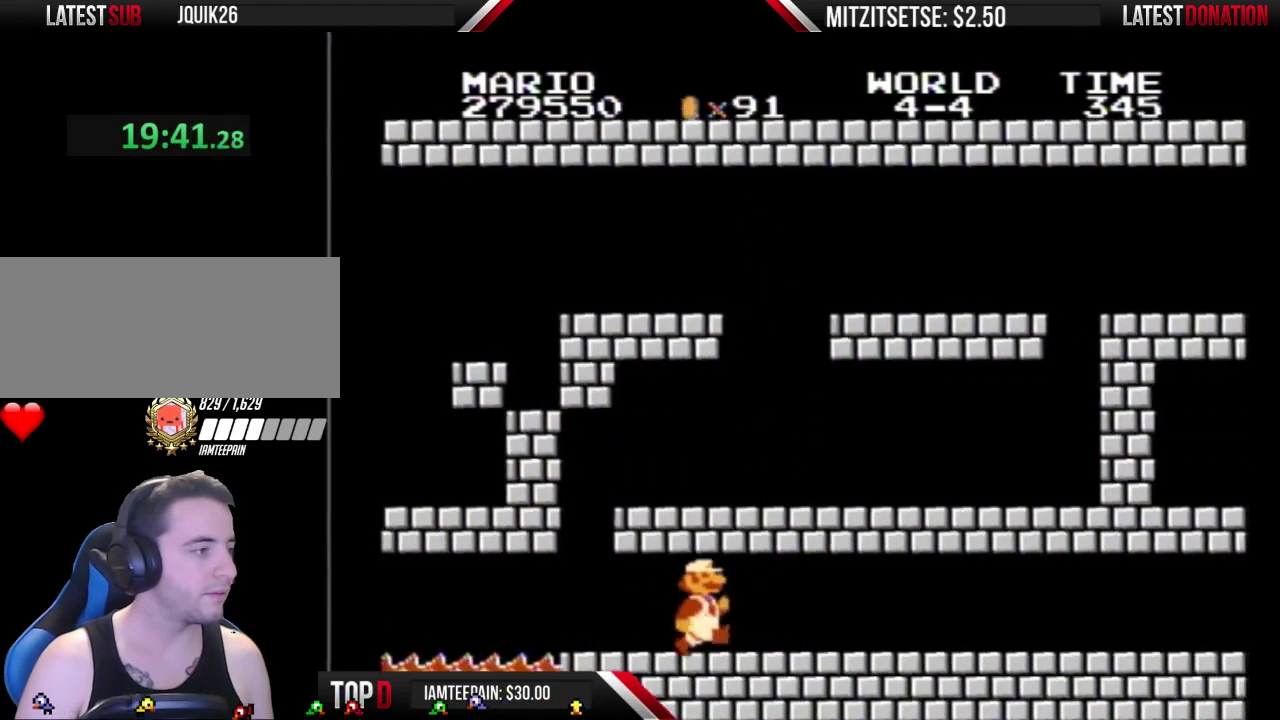
{"buttons": ["B", "DPAD_RIGHT"], "events": []}